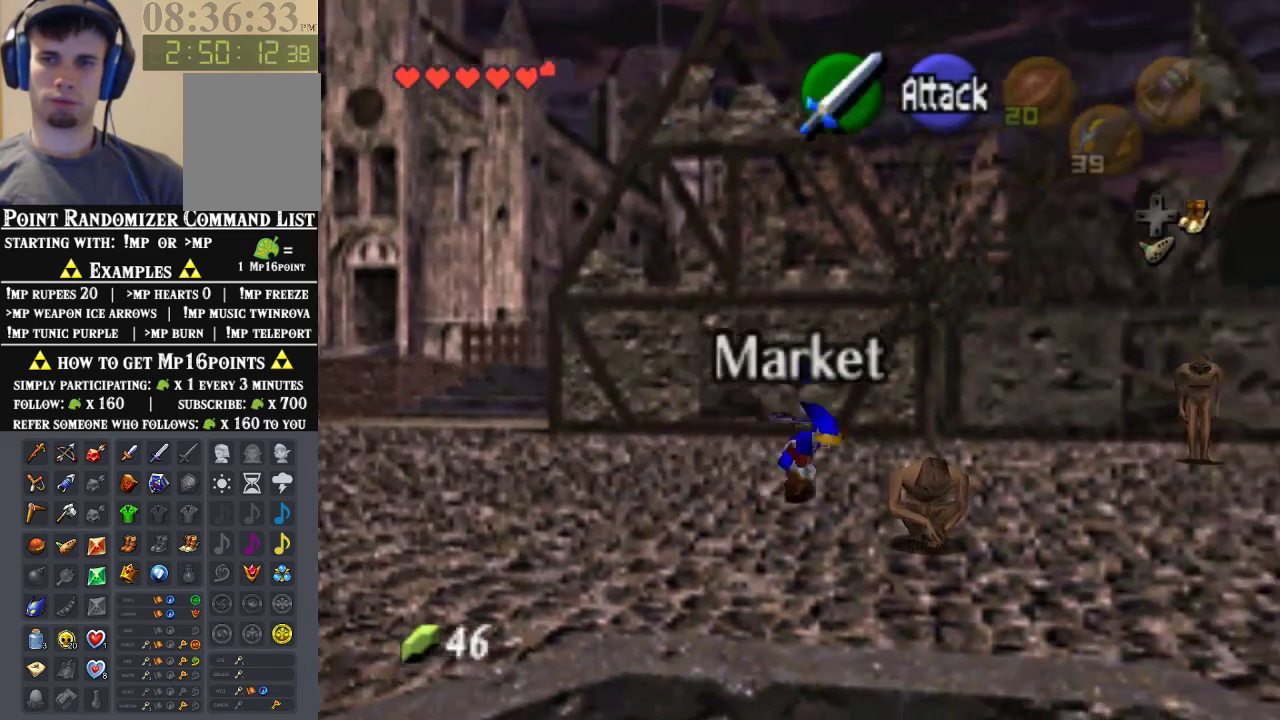
Gameplay with a controller (Nintendo layout); each line is a JSON object with the inputs held at the frame after it. "events" lists button and stick changes between this image and that frame as [ms after this image, input, new state], when the widget could be followed in between. Not read: L1 L3 R1 R3.
{"buttons": [], "left_stick": "down-right", "events": []}
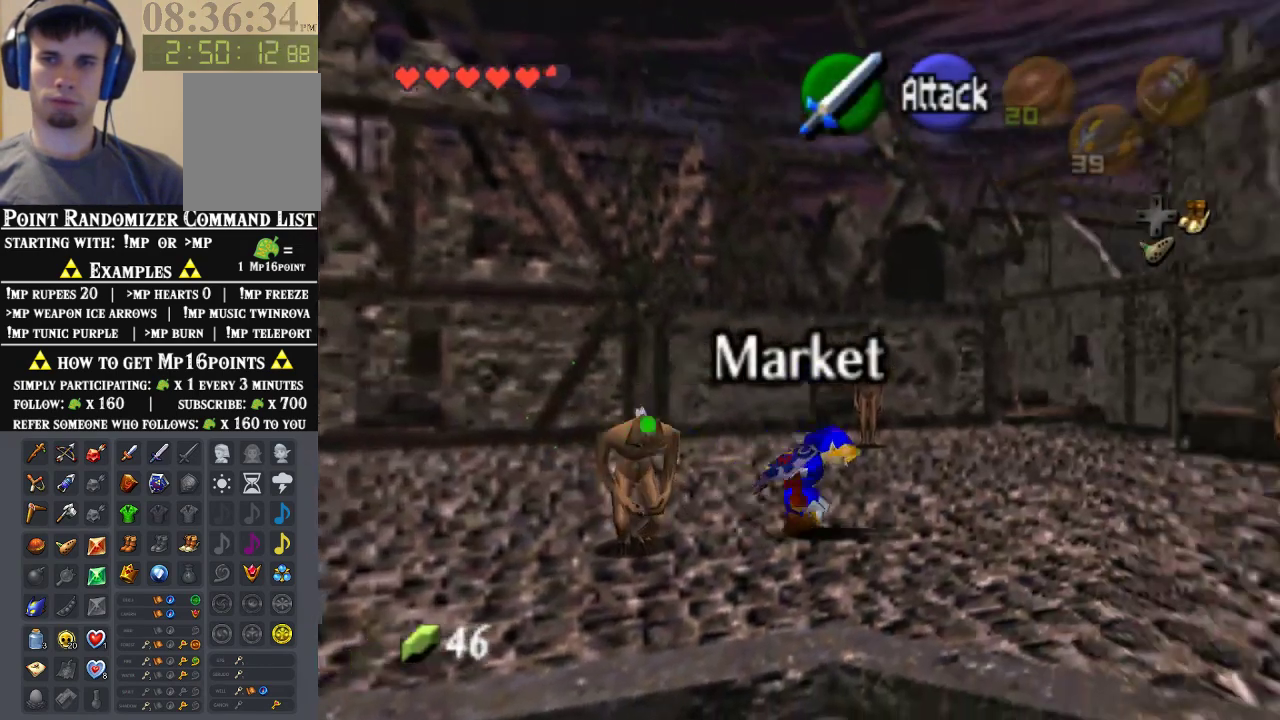
{"buttons": [], "left_stick": "right", "events": [[67, "A", "down"], [300, "A", "up"], [500, "left_stick", "right"]]}
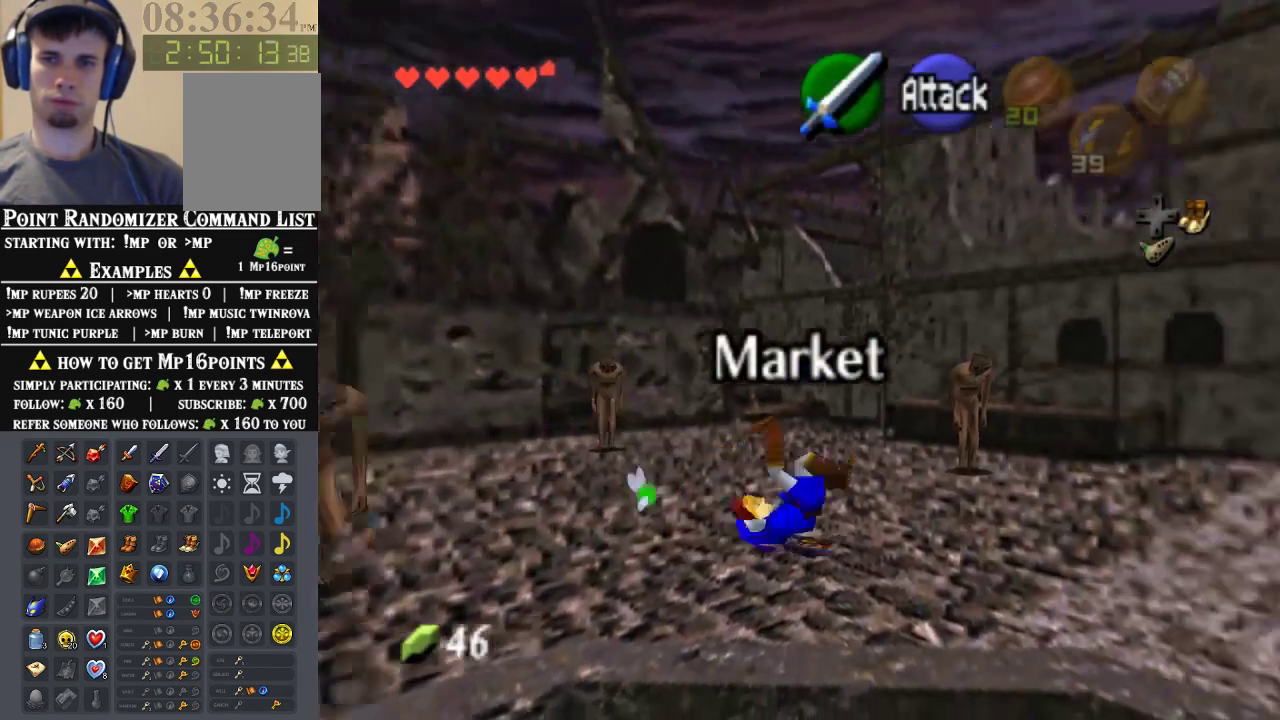
{"buttons": ["A"], "left_stick": "up-right", "events": [[133, "left_stick", "up-right"], [400, "A", "down"]]}
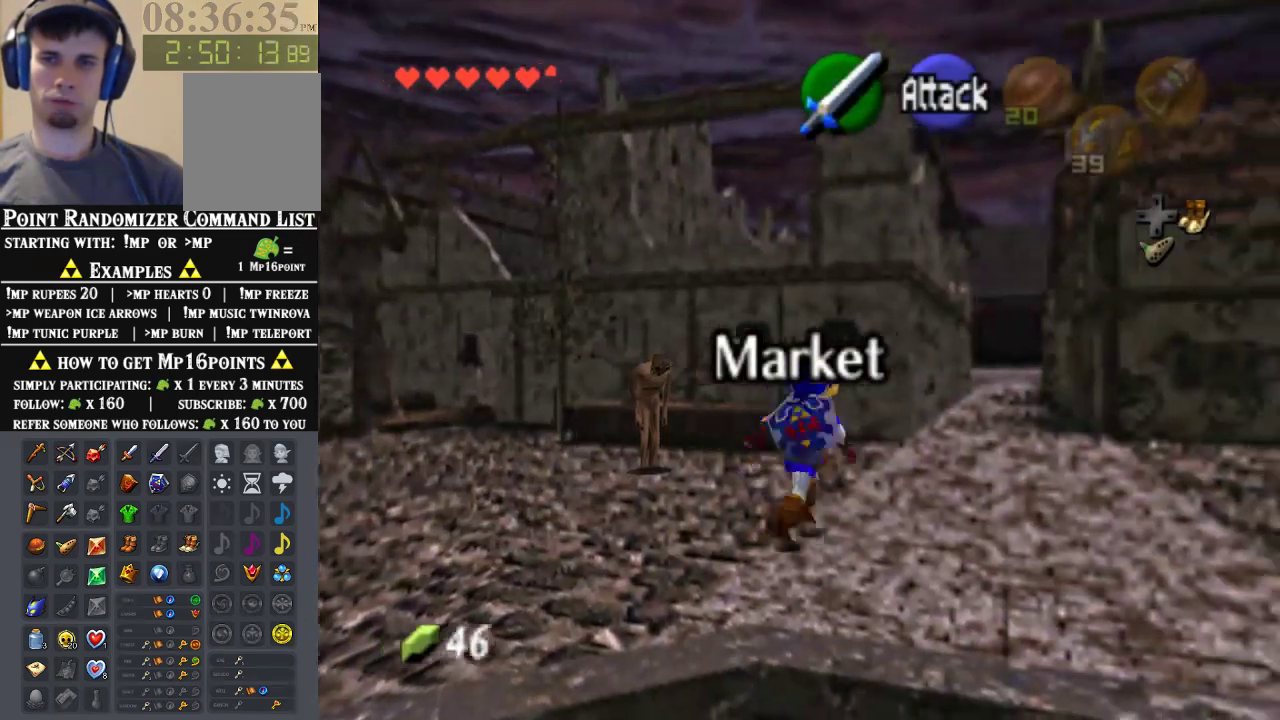
{"buttons": [], "left_stick": "up", "events": [[100, "A", "up"], [367, "left_stick", "up"]]}
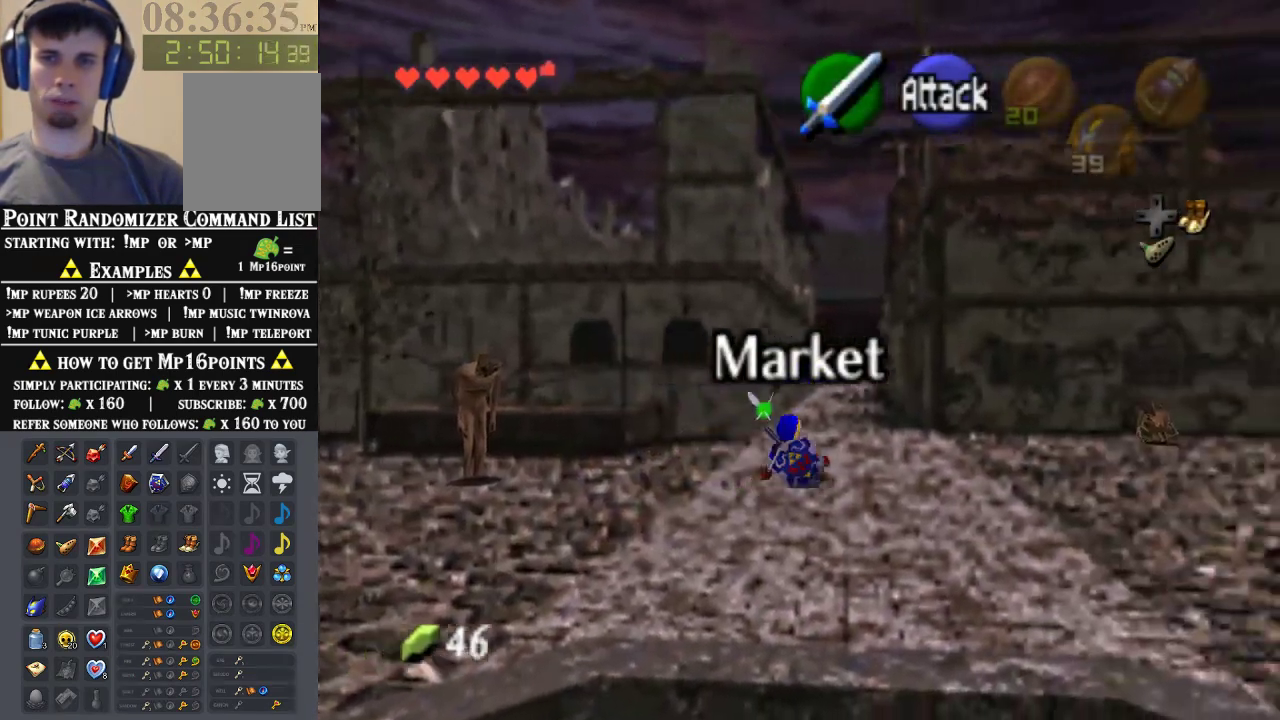
{"buttons": ["Z"], "left_stick": "up", "events": [[67, "left_stick", "center"], [133, "left_stick", "down"], [233, "left_stick", "center"], [300, "Z", "down"], [400, "left_stick", "up"]]}
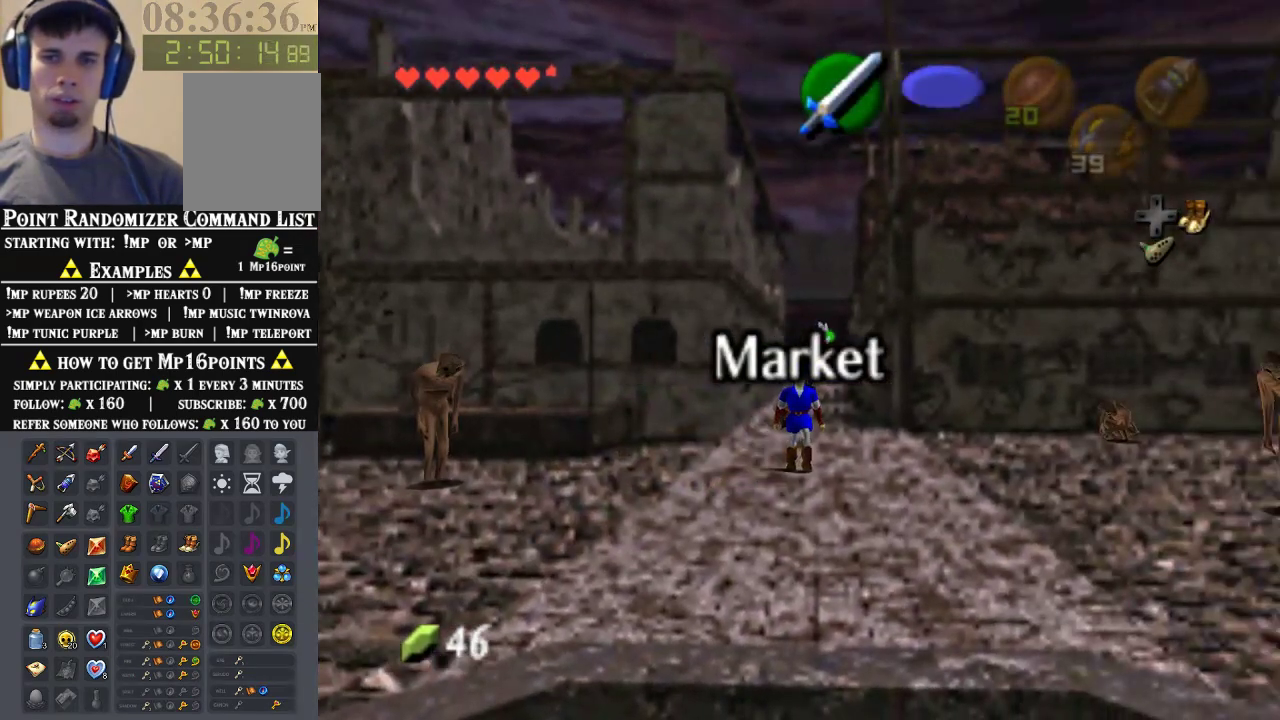
{"buttons": ["Z"], "left_stick": "up", "events": []}
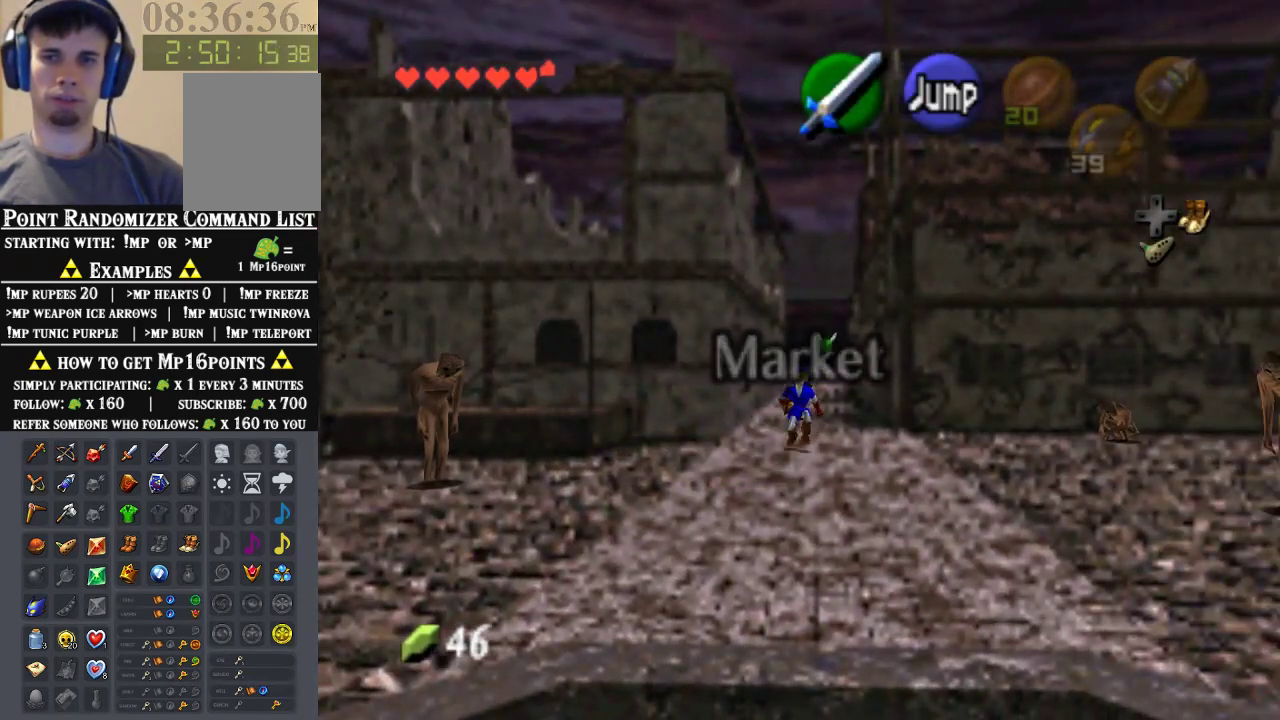
{"buttons": ["Z"], "left_stick": "up", "events": []}
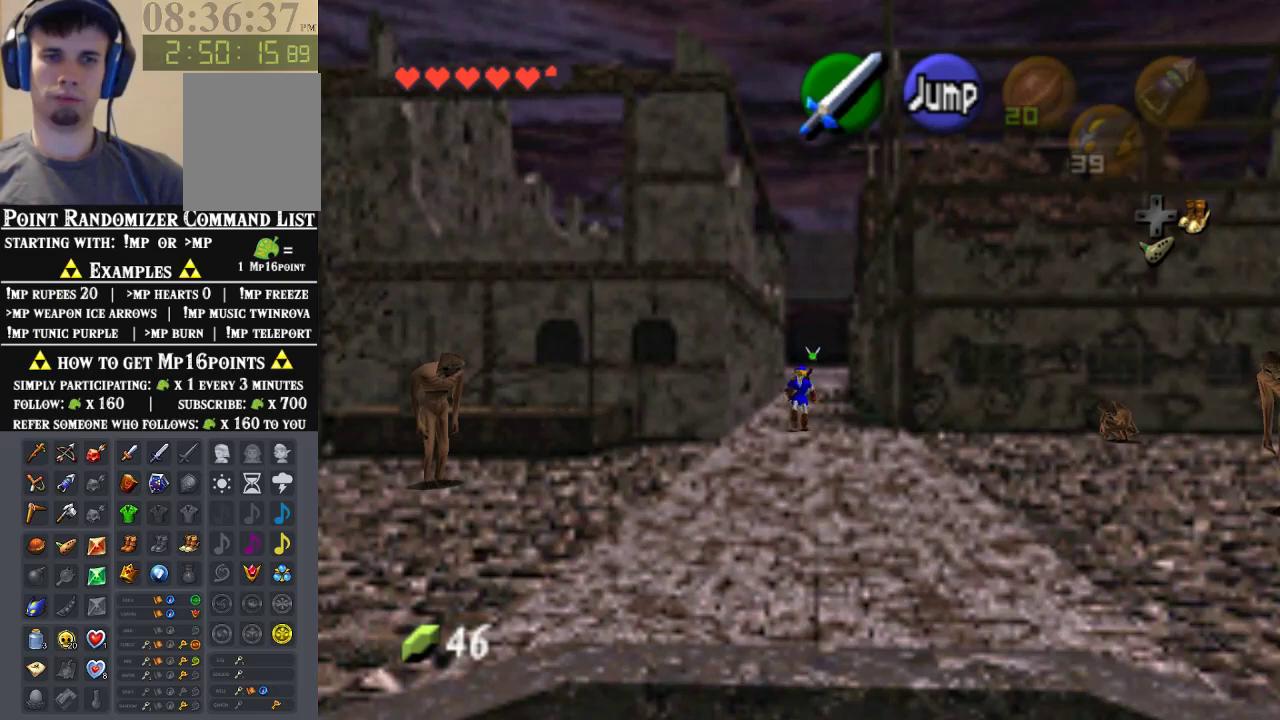
{"buttons": ["Z"], "left_stick": "up", "events": []}
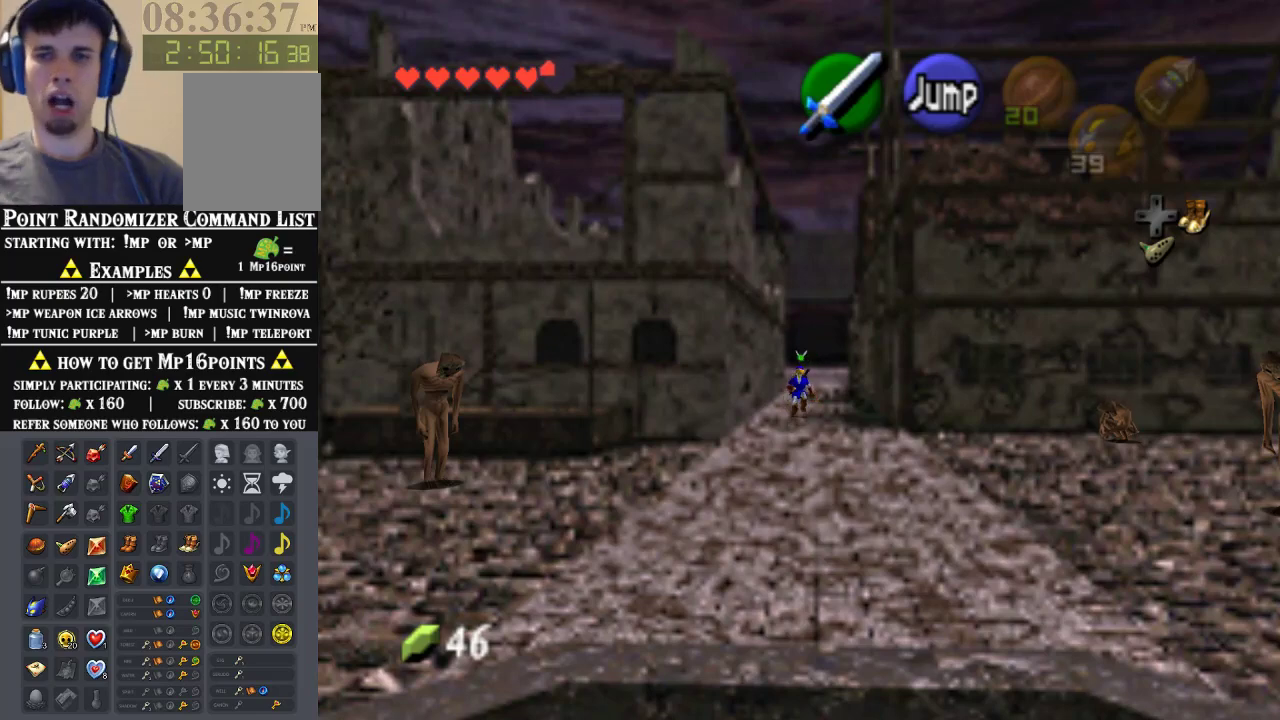
{"buttons": ["Z"], "left_stick": "up", "events": []}
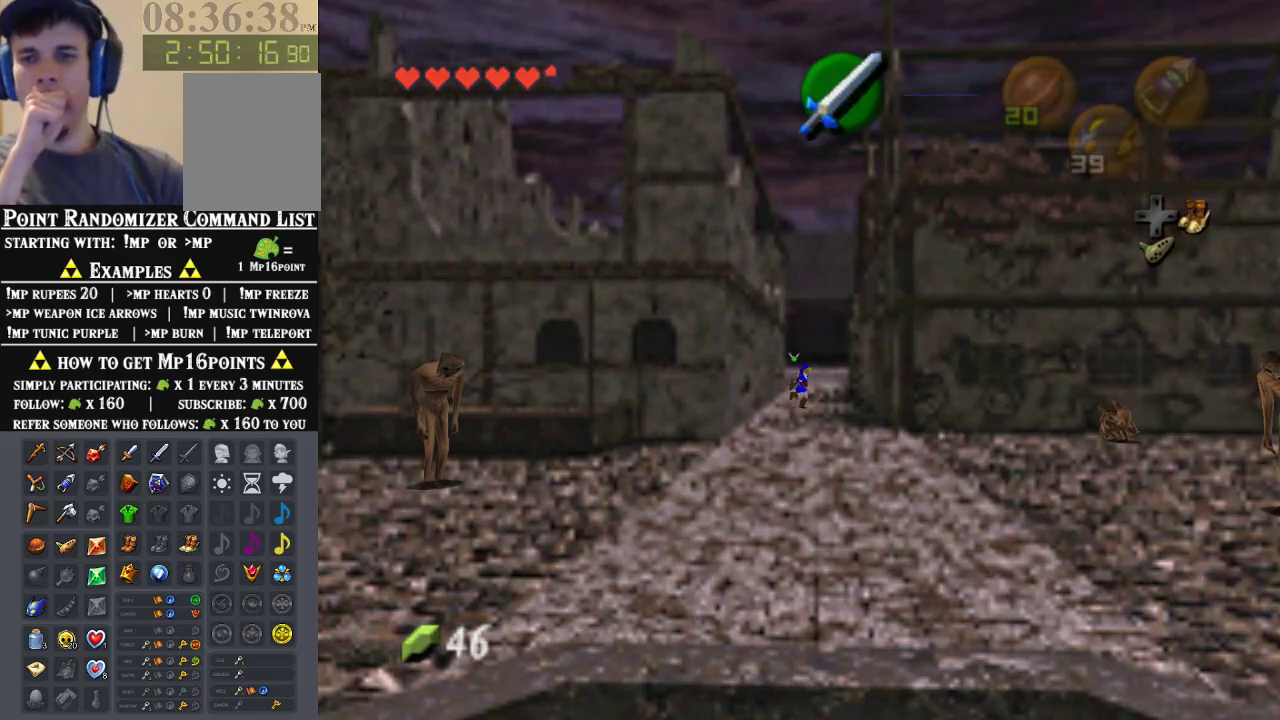
{"buttons": ["Z"], "left_stick": "up", "events": []}
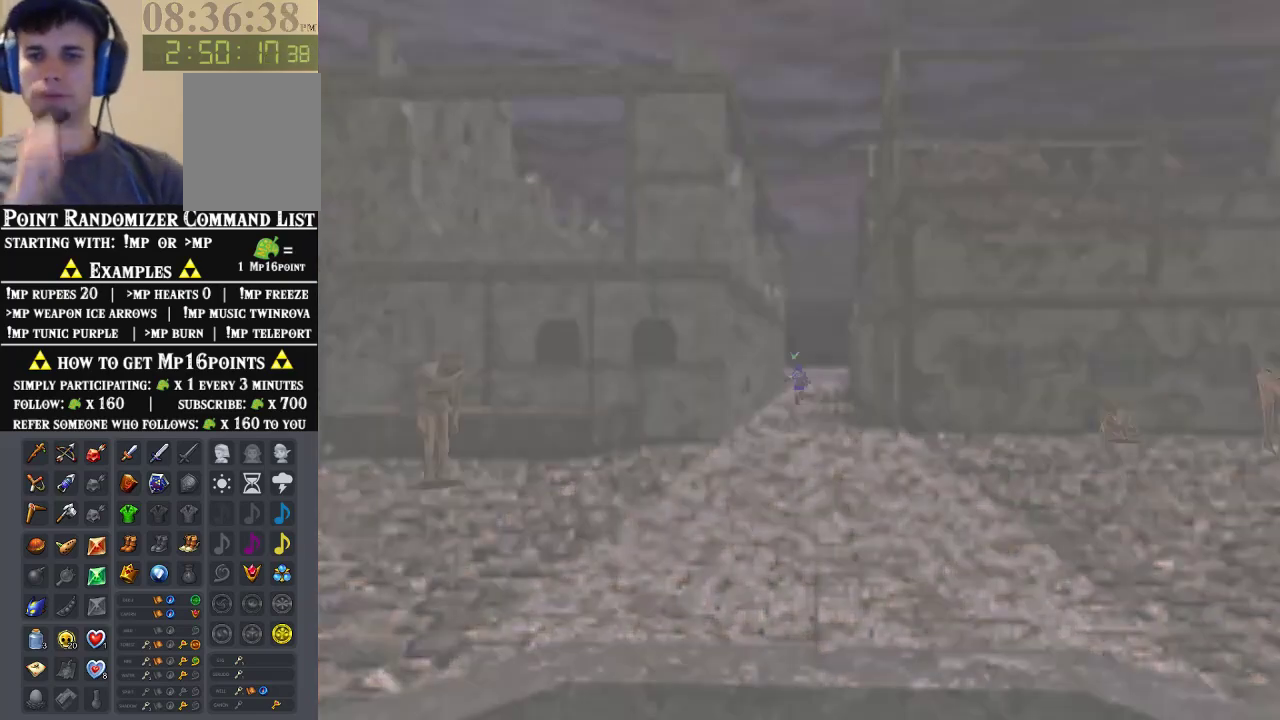
{"buttons": [], "left_stick": "center", "events": [[133, "Z", "up"], [167, "left_stick", "center"]]}
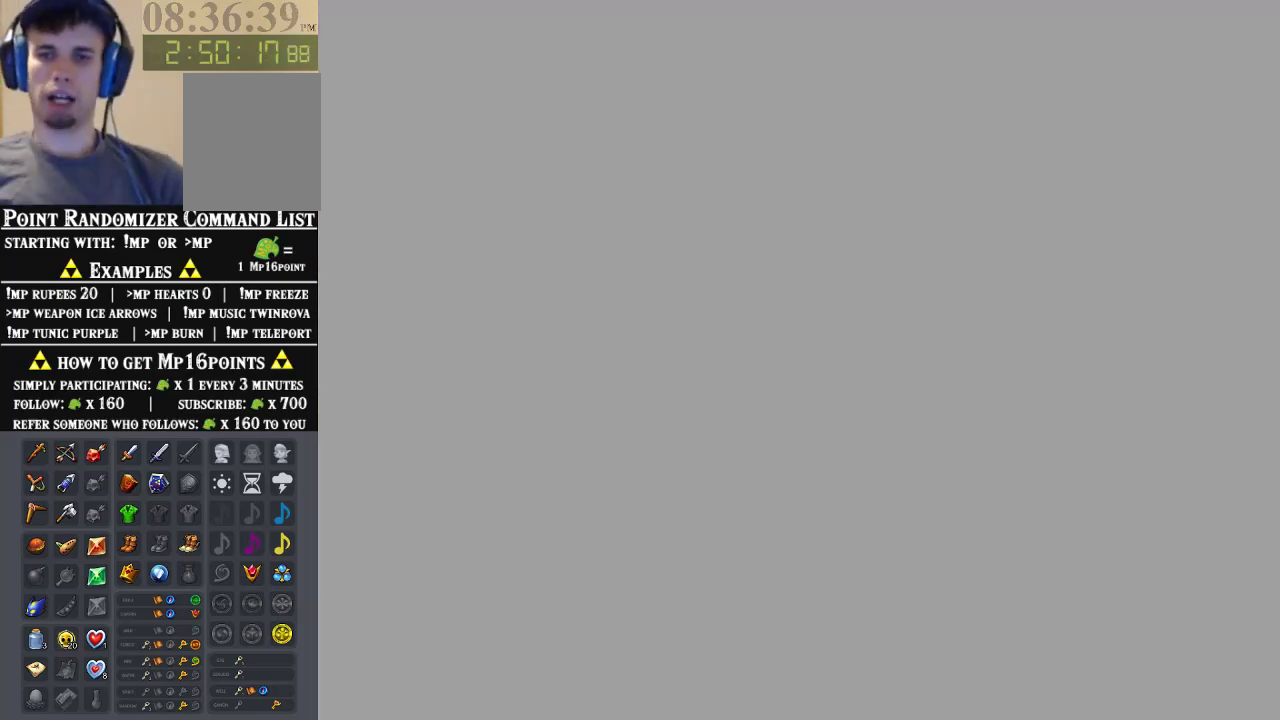
{"buttons": [], "left_stick": "right", "events": [[467, "left_stick", "right"]]}
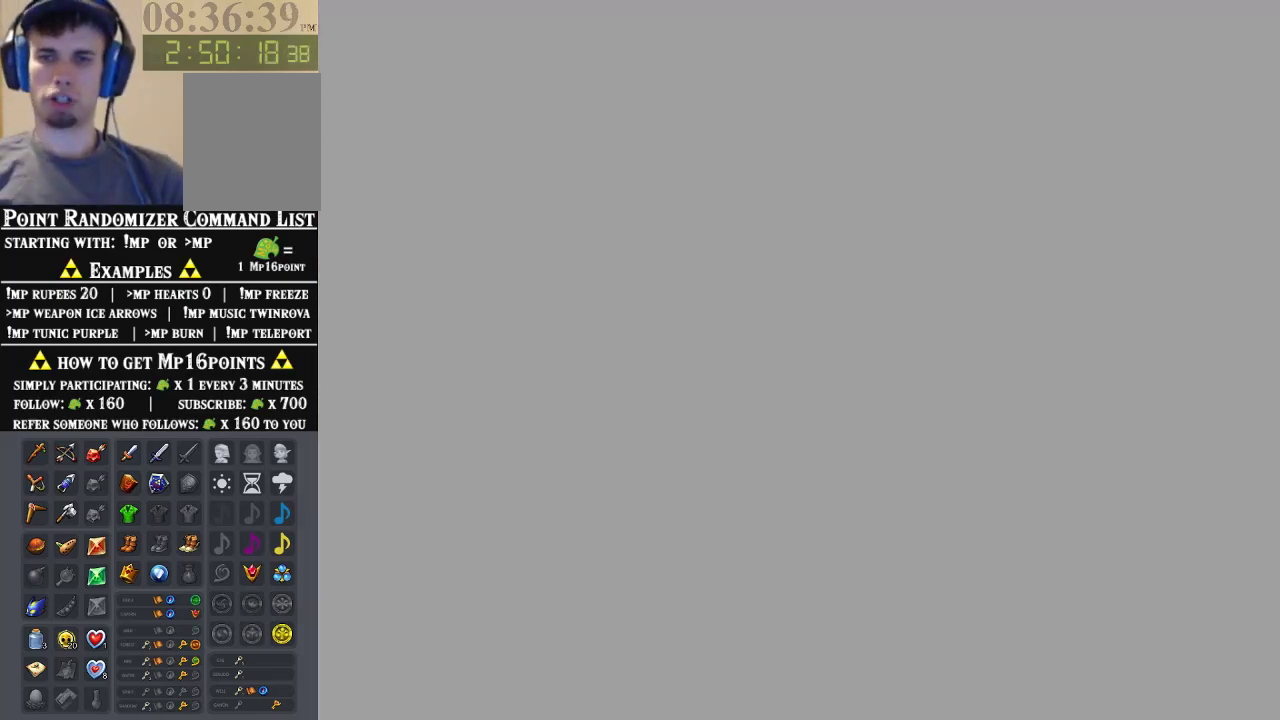
{"buttons": [], "left_stick": "up-right", "events": [[200, "left_stick", "up-right"]]}
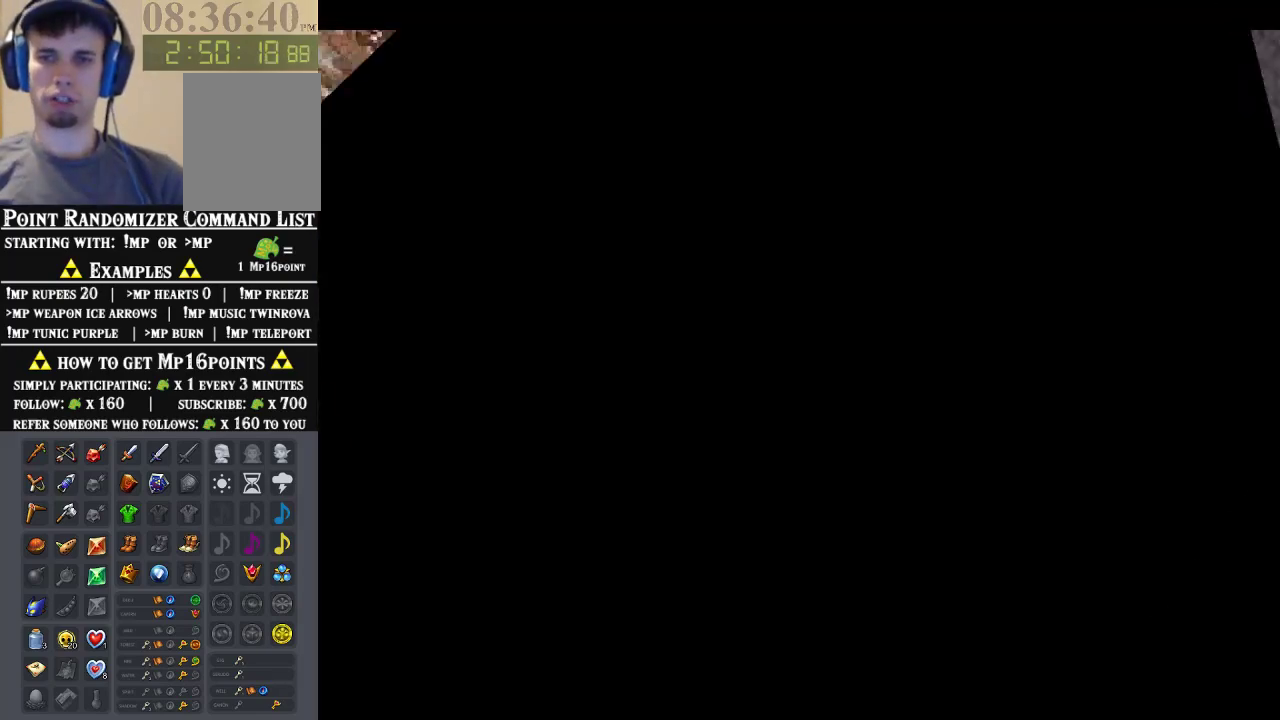
{"buttons": [], "left_stick": "up-right", "events": [[333, "A", "down"], [467, "A", "up"]]}
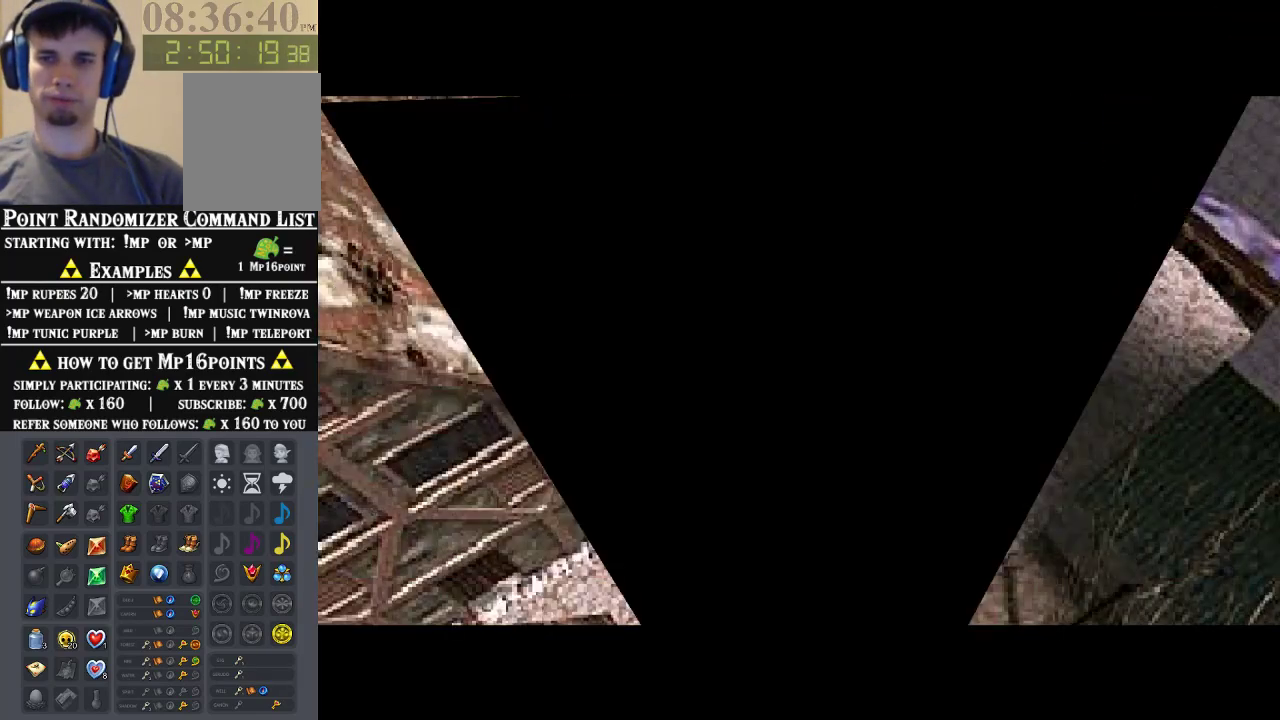
{"buttons": [], "left_stick": "up-right", "events": [[33, "A", "down"], [167, "A", "up"]]}
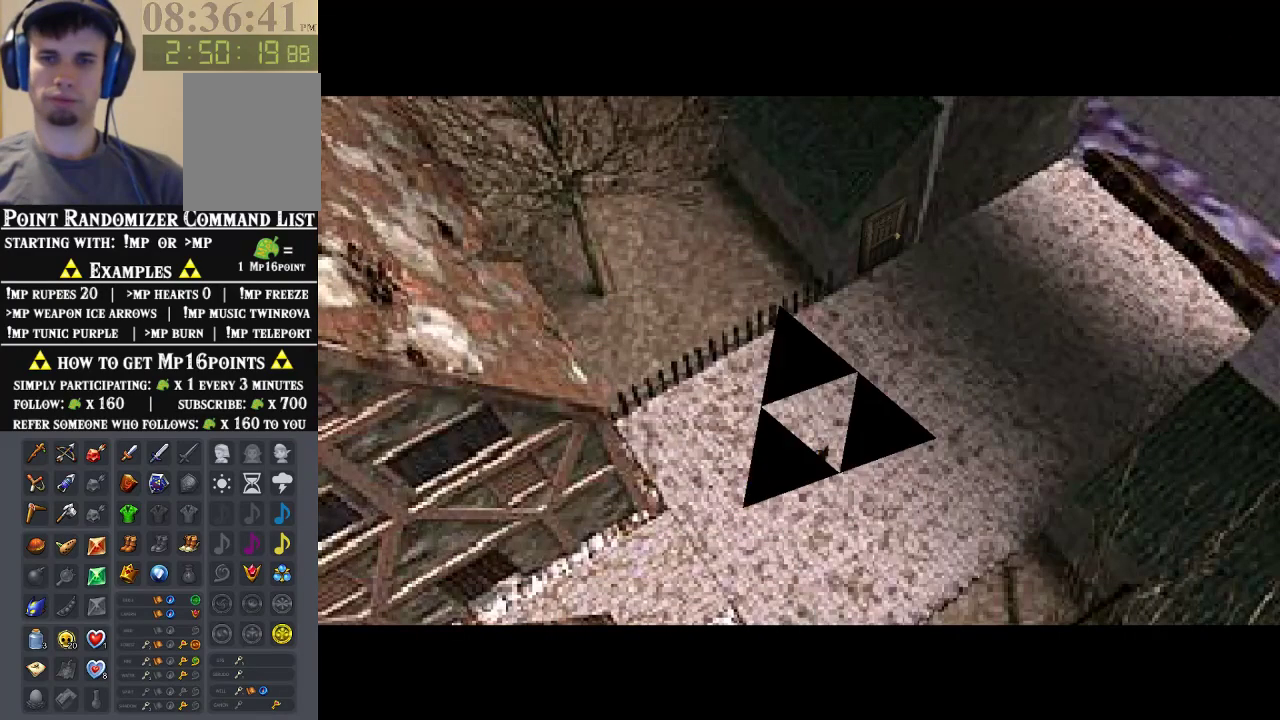
{"buttons": [], "left_stick": "up-right", "events": [[200, "A", "down"], [400, "A", "up"]]}
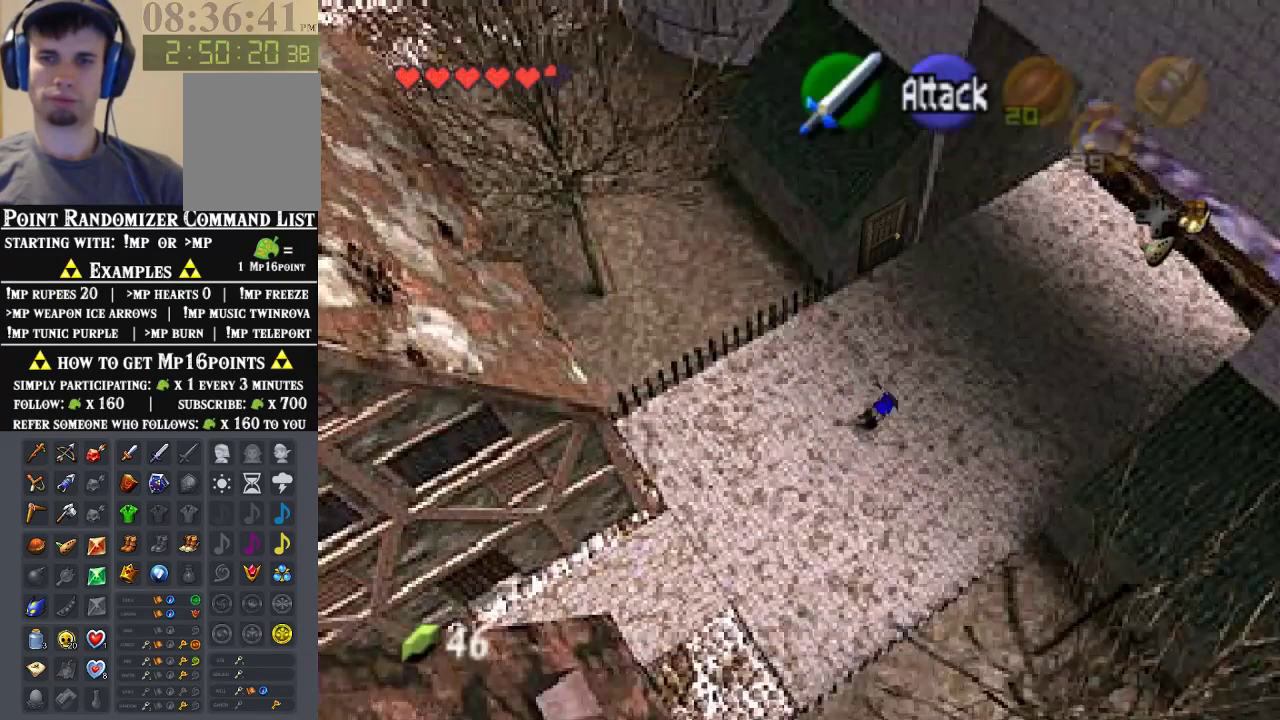
{"buttons": ["A"], "left_stick": "up-right", "events": [[467, "A", "down"]]}
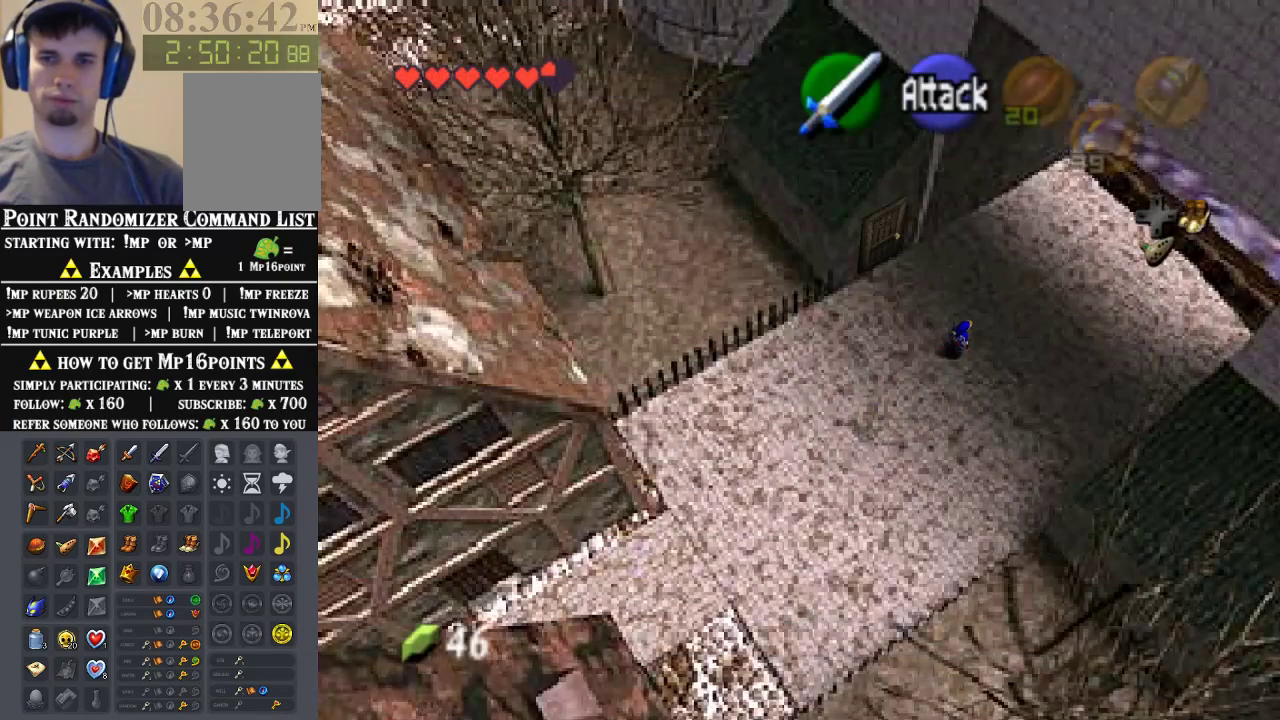
{"buttons": [], "left_stick": "up-right", "events": [[167, "A", "up"]]}
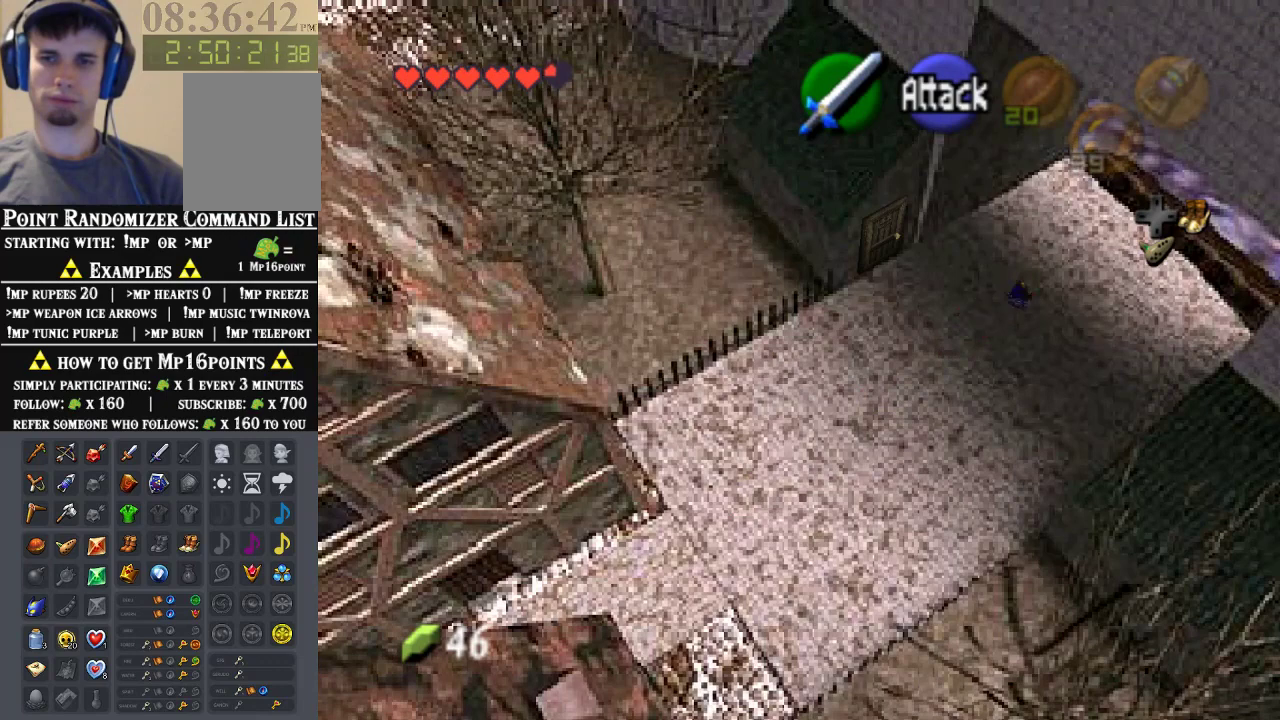
{"buttons": ["A"], "left_stick": "up-right", "events": [[267, "A", "down"], [400, "A", "up"], [500, "A", "down"]]}
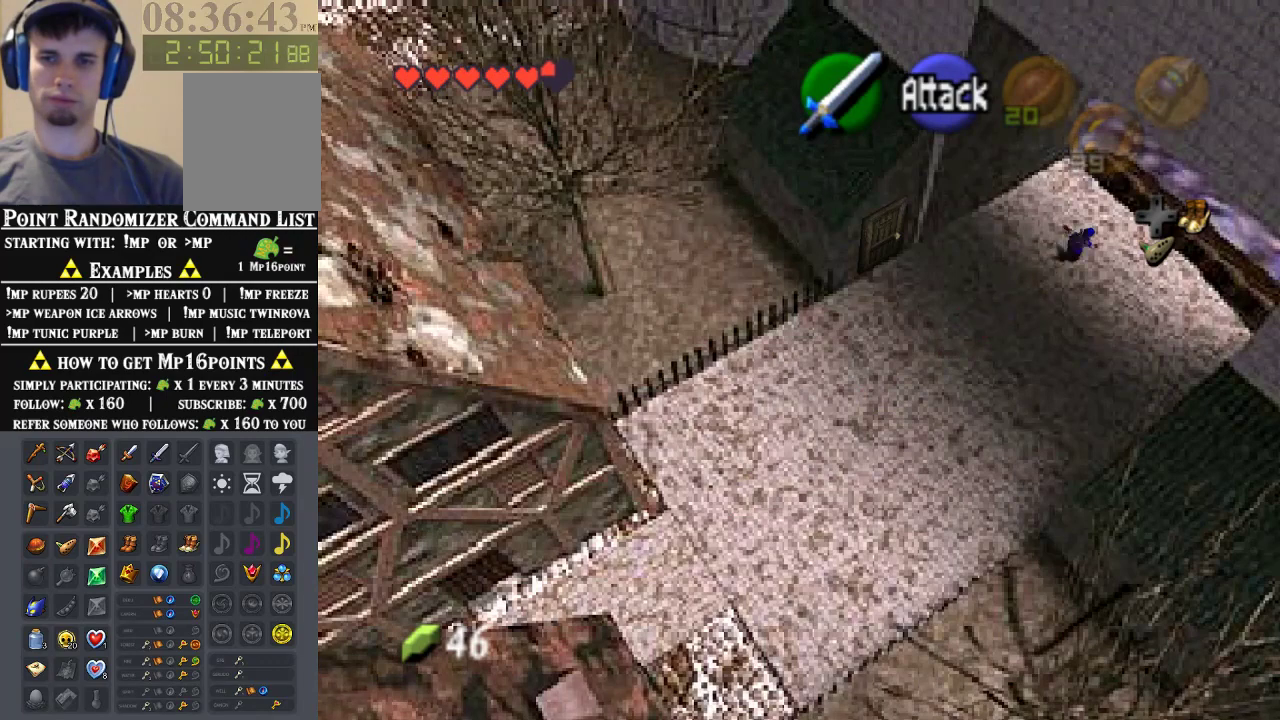
{"buttons": [], "left_stick": "up-right", "events": [[100, "A", "up"], [200, "A", "down"], [333, "A", "up"], [367, "A", "down"], [500, "A", "up"]]}
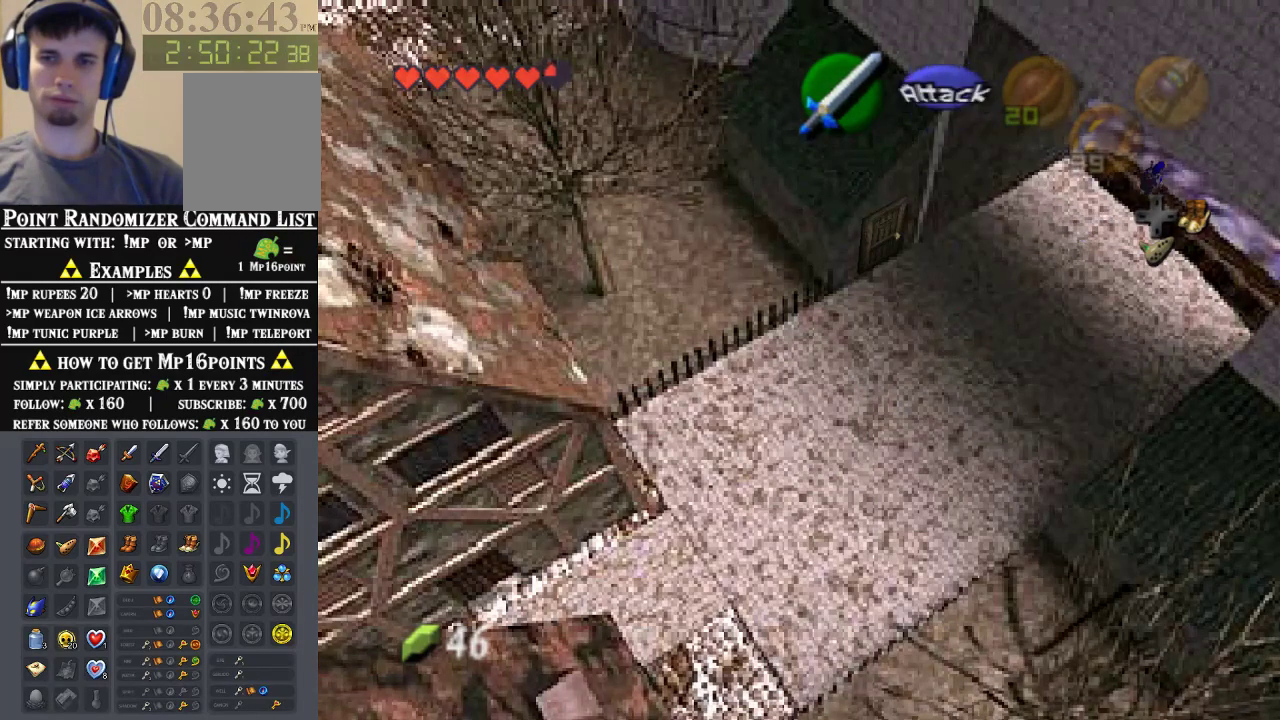
{"buttons": [], "left_stick": "up-right", "events": [[67, "A", "down"], [200, "A", "up"], [300, "A", "down"], [400, "A", "up"]]}
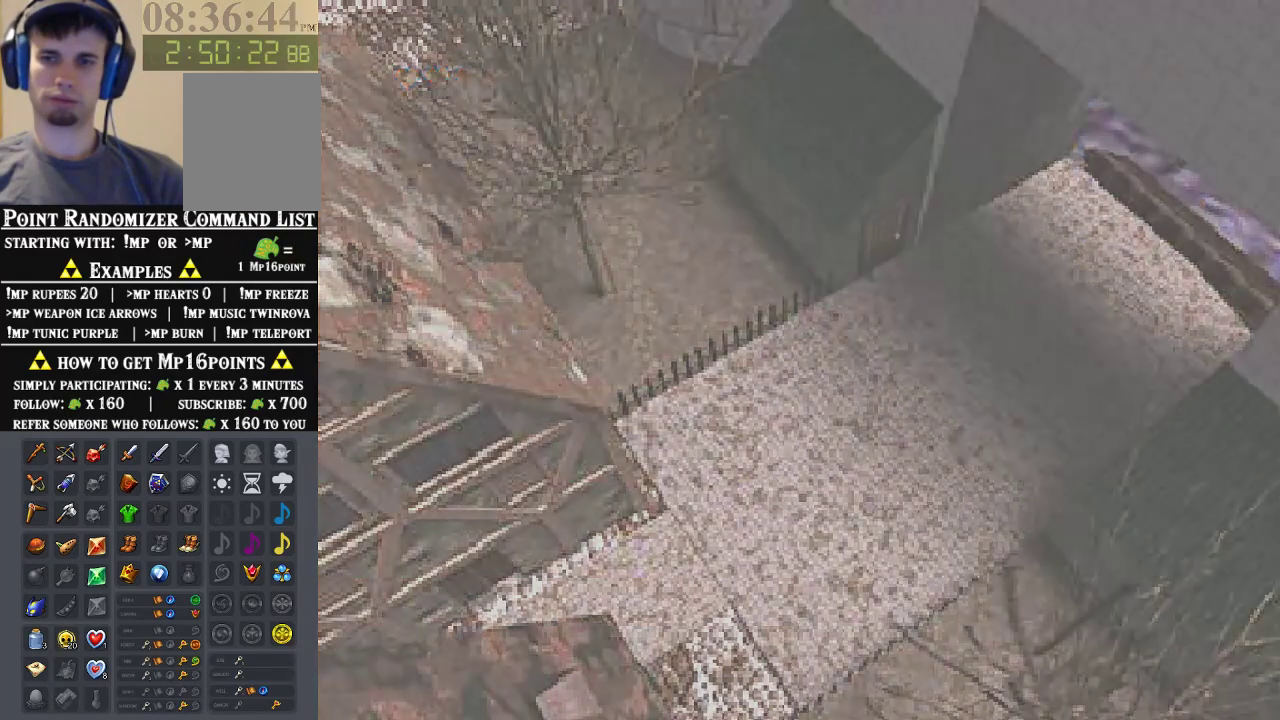
{"buttons": [], "left_stick": "center", "events": [[467, "left_stick", "center"]]}
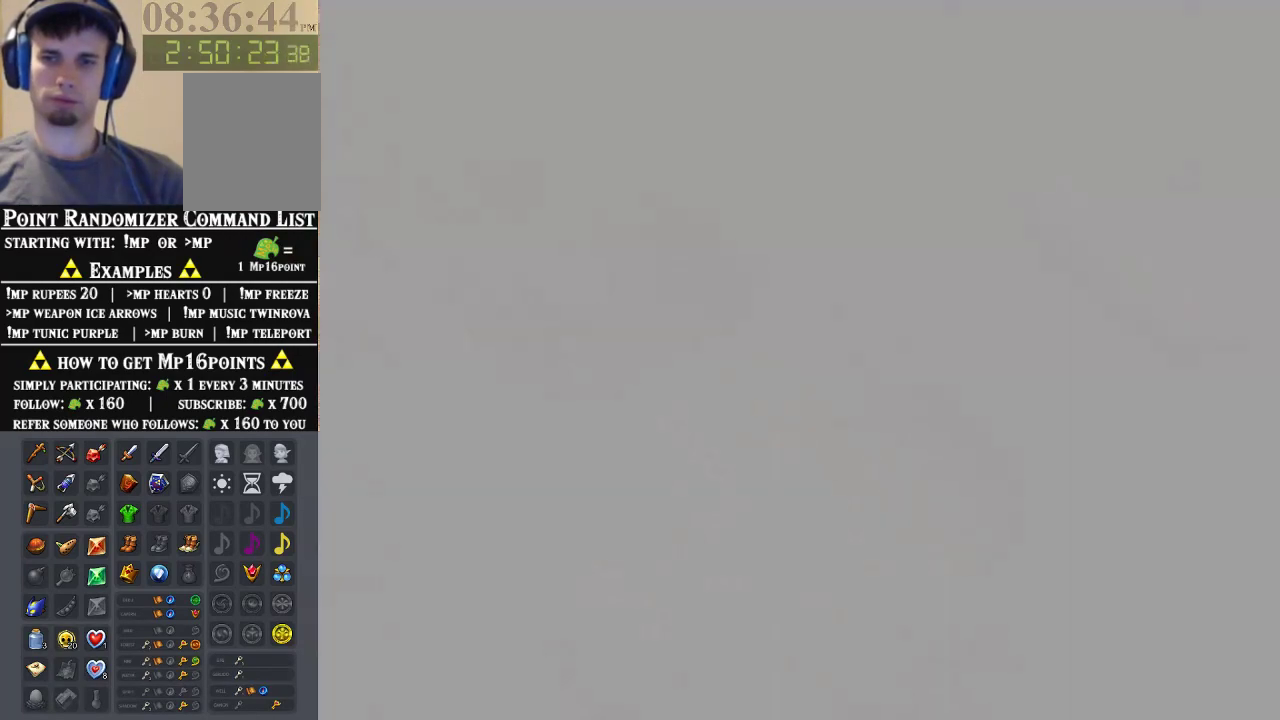
{"buttons": [], "left_stick": "center", "events": []}
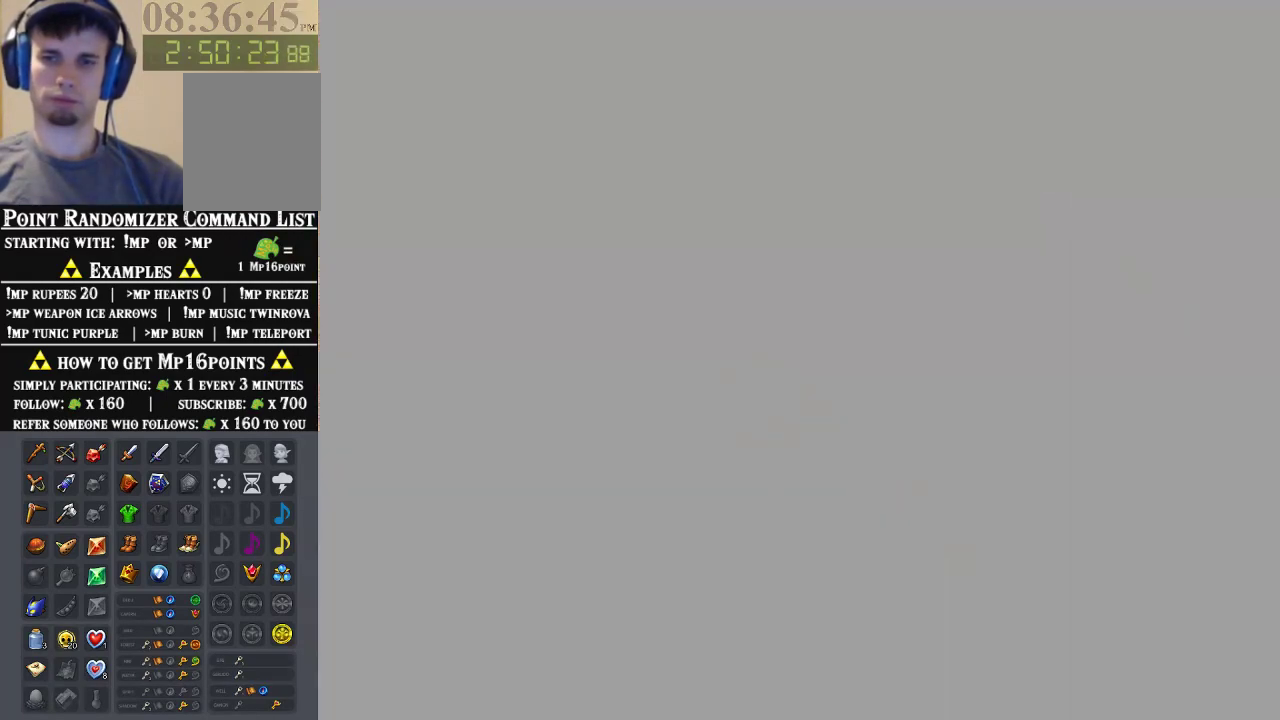
{"buttons": [], "left_stick": "center", "events": []}
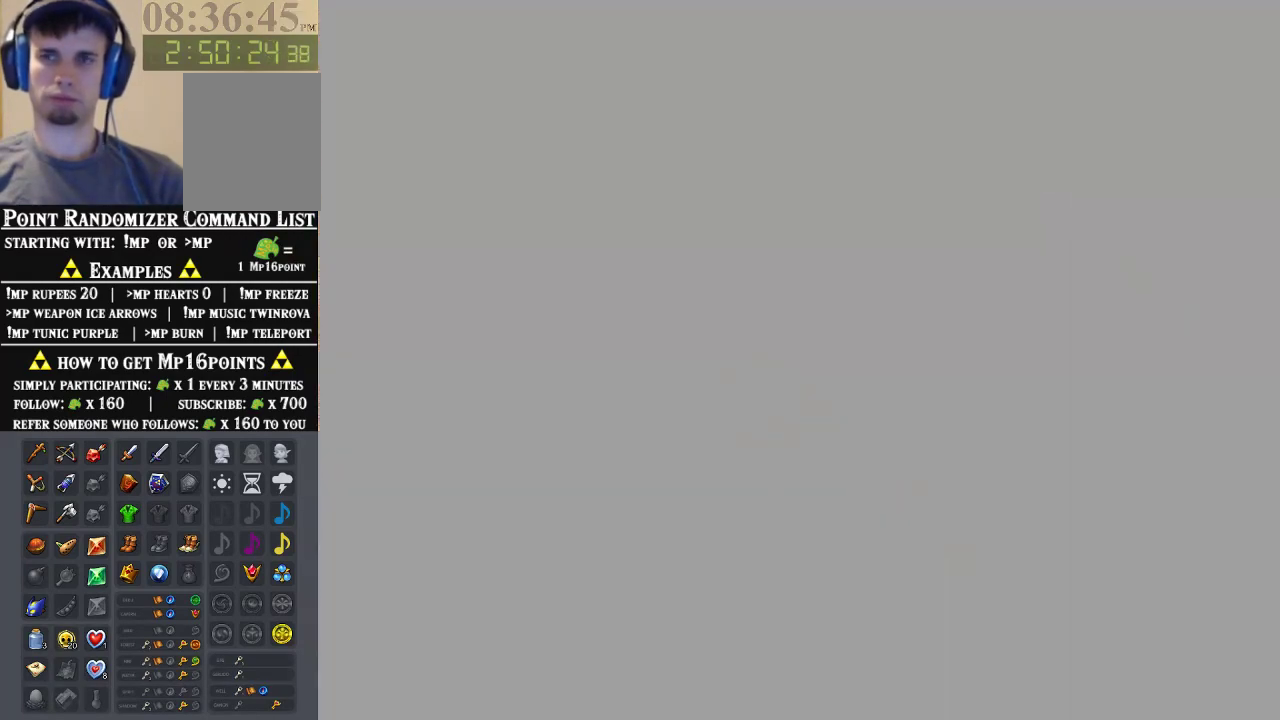
{"buttons": [], "left_stick": "left", "events": [[100, "left_stick", "left"]]}
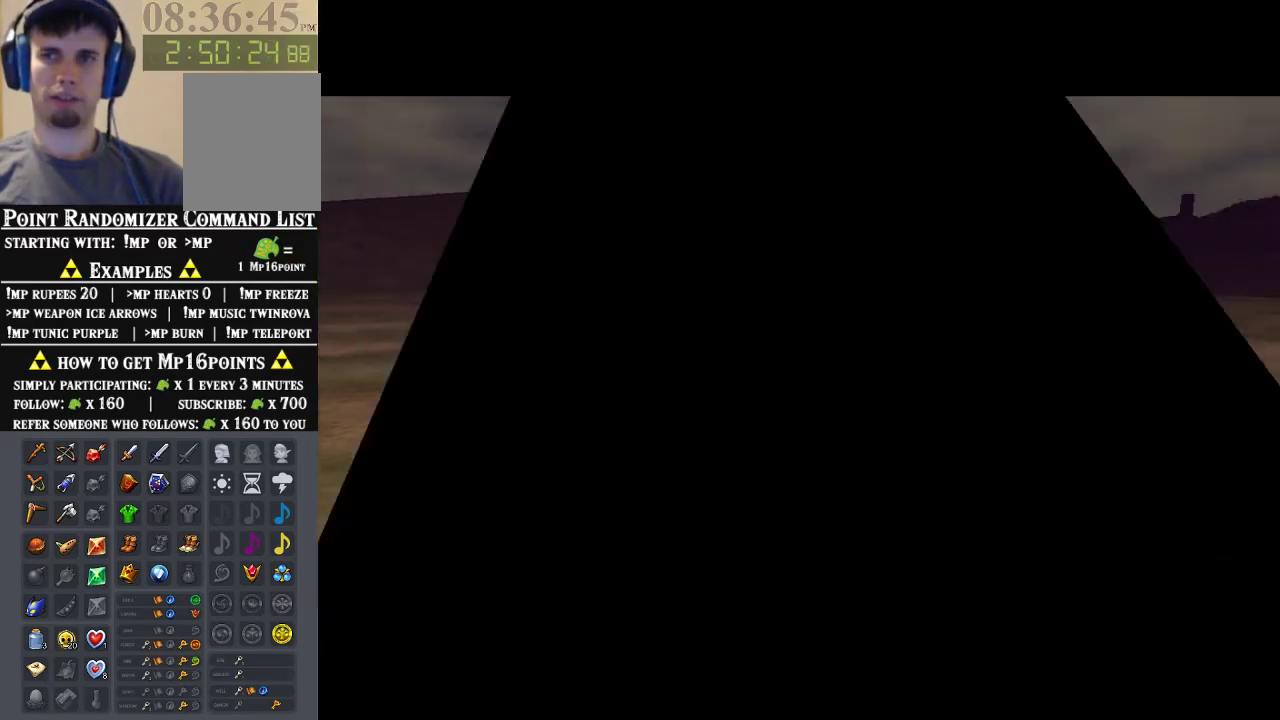
{"buttons": [], "left_stick": "left", "events": []}
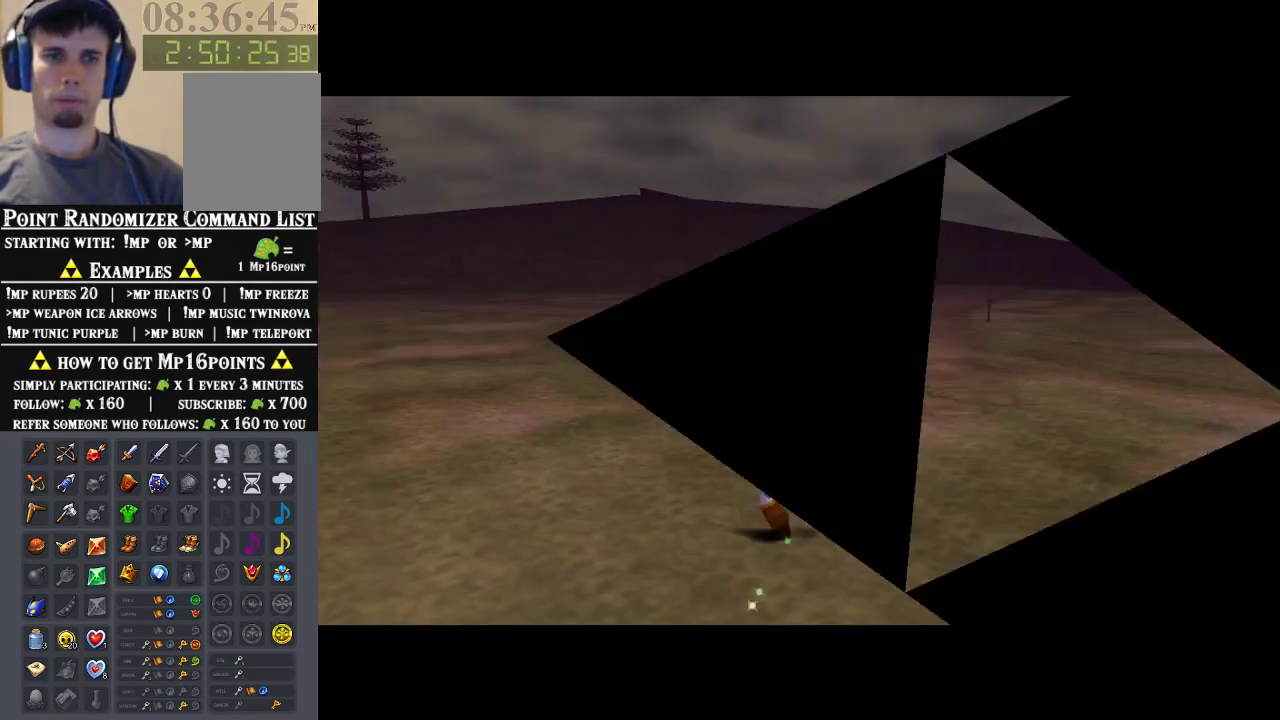
{"buttons": [], "left_stick": "up", "events": [[33, "A", "down"], [167, "Z", "down"], [200, "A", "up"], [200, "left_stick", "up"], [333, "Z", "up"]]}
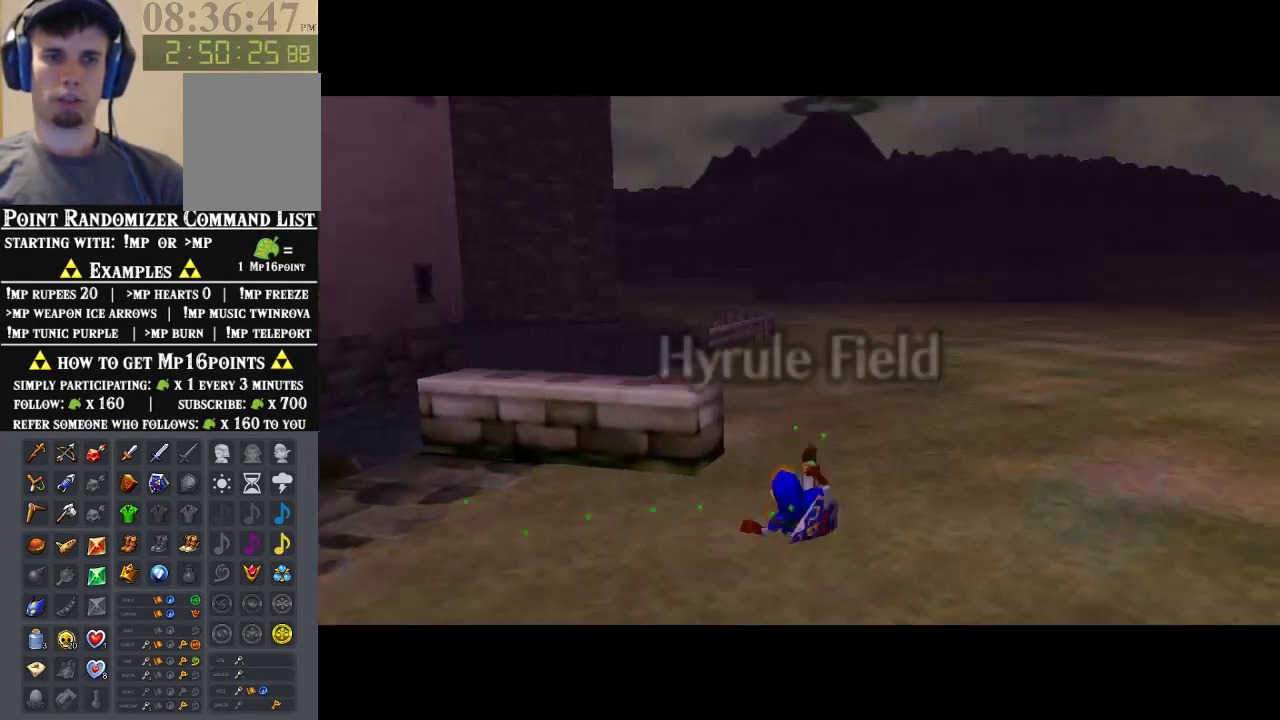
{"buttons": [], "left_stick": "up", "events": []}
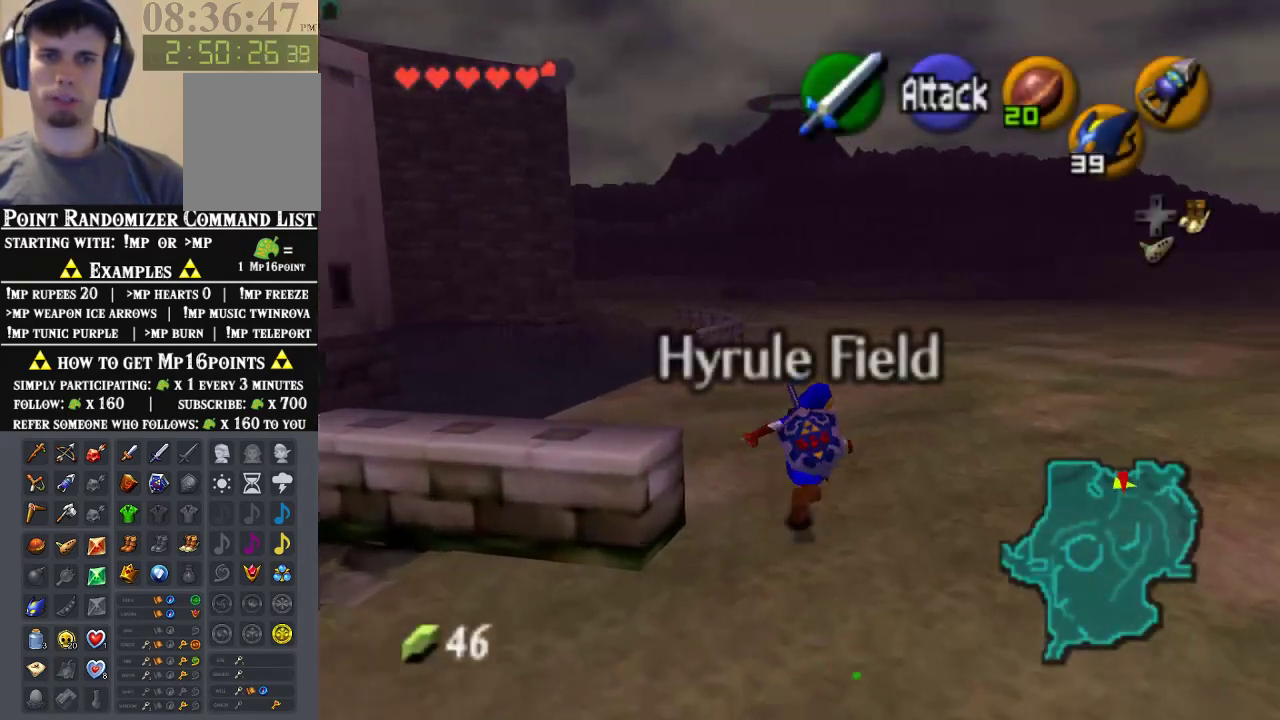
{"buttons": [], "left_stick": "center", "events": [[500, "left_stick", "center"]]}